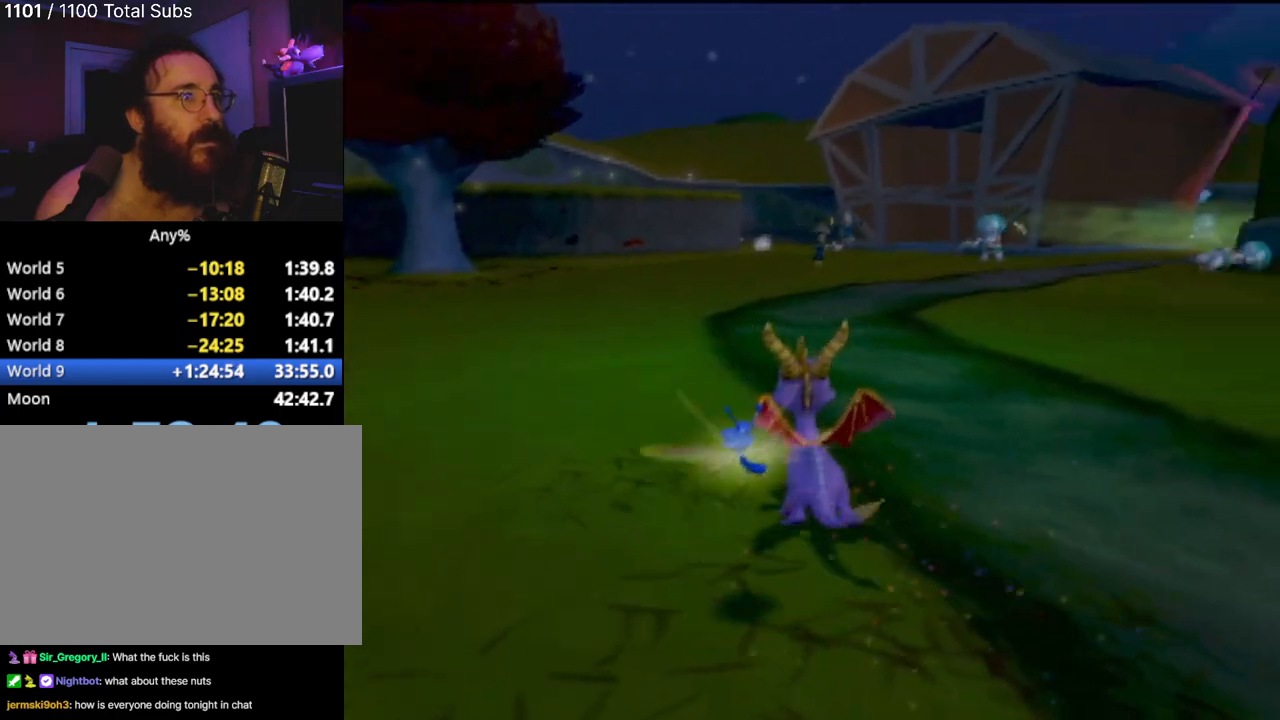
Gameplay with a controller (PlayStation layout); each line is a JSON object with the inputs held at the frame after it. "events" lists button and stick changes between this image and that frame as [ms after this image, input, new state], when the widget could be followed in between. Not read: L1 L3 R3 right_stick.
{"buttons": [], "left_stick": "center", "events": []}
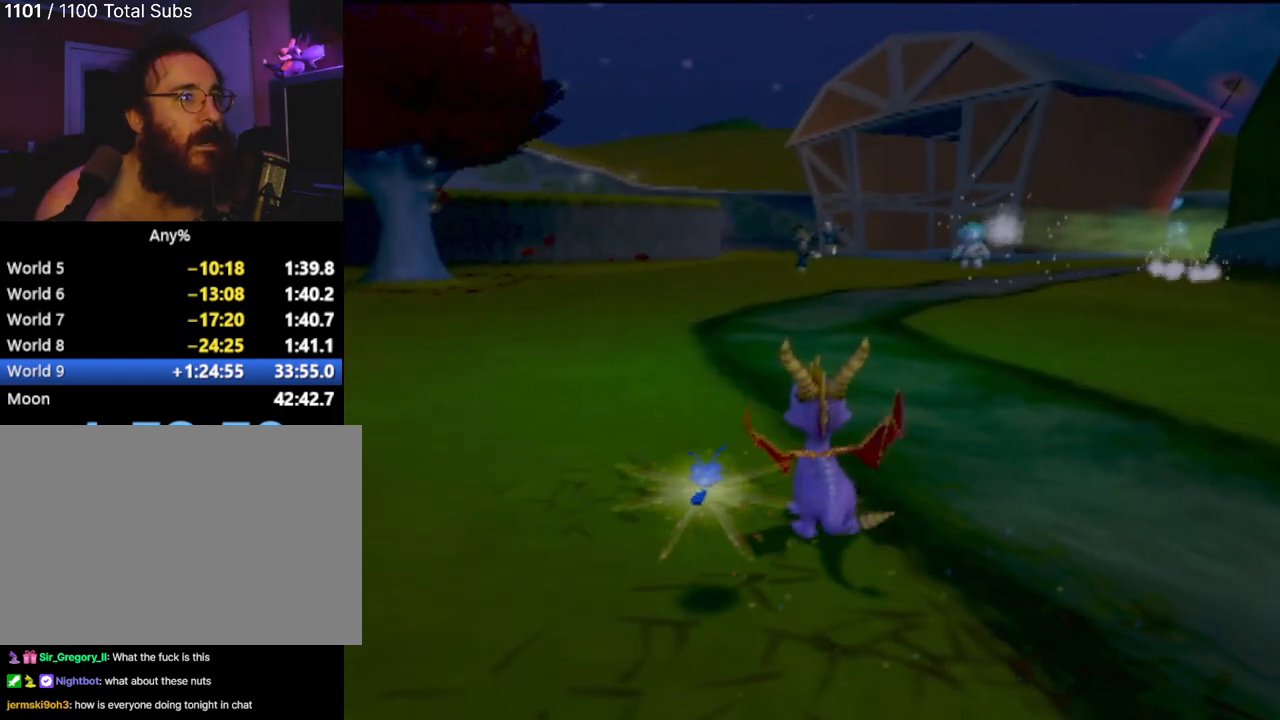
{"buttons": [], "left_stick": "center", "events": []}
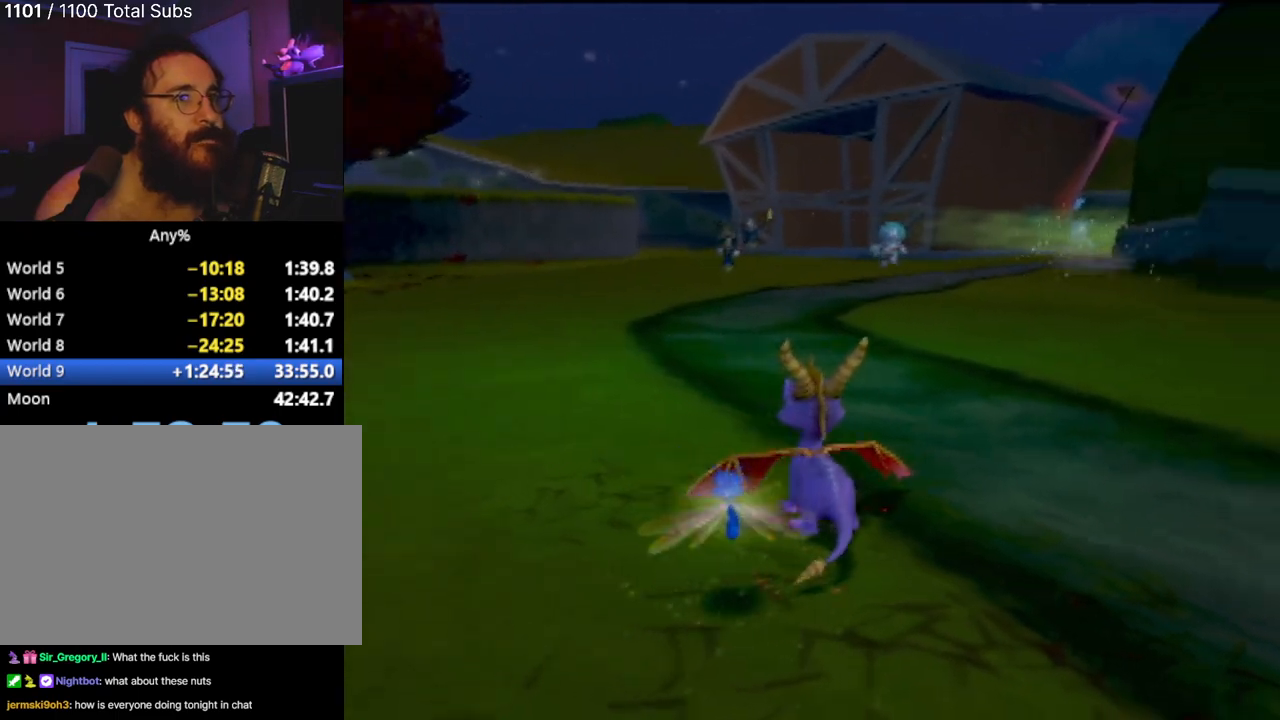
{"buttons": [], "left_stick": "right", "events": [[267, "left_stick", "right"]]}
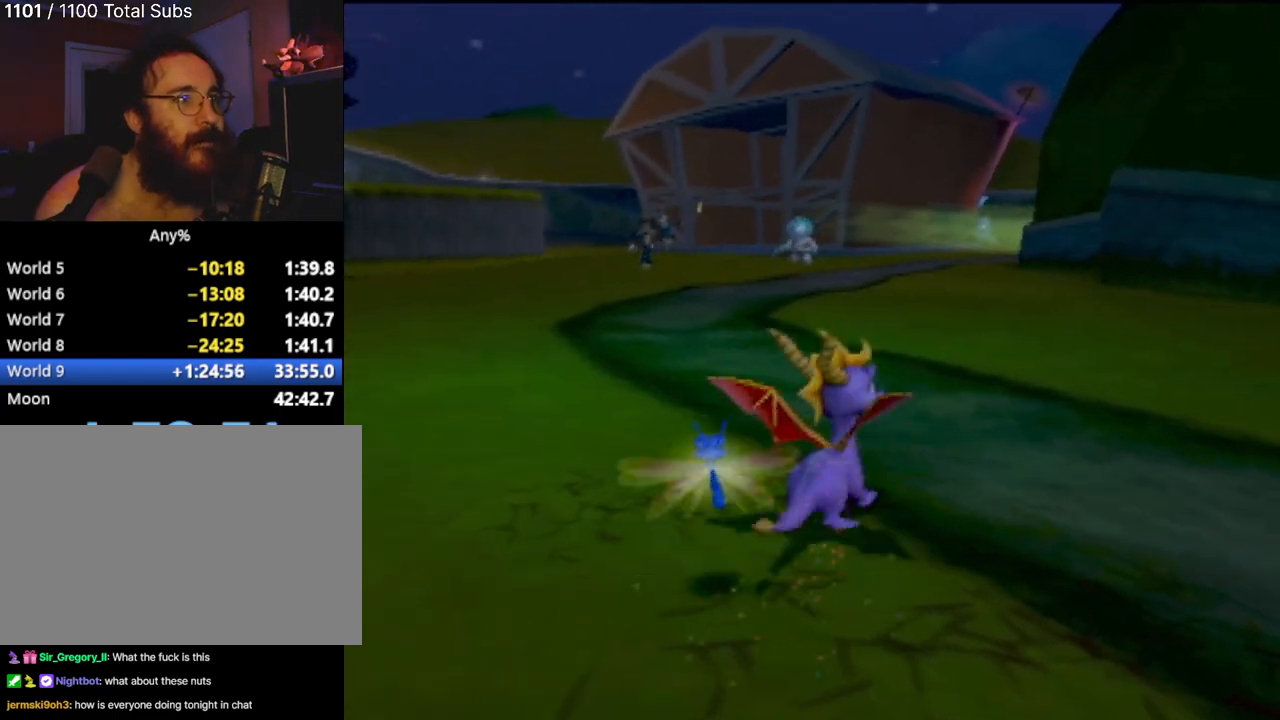
{"buttons": [], "left_stick": "right", "events": []}
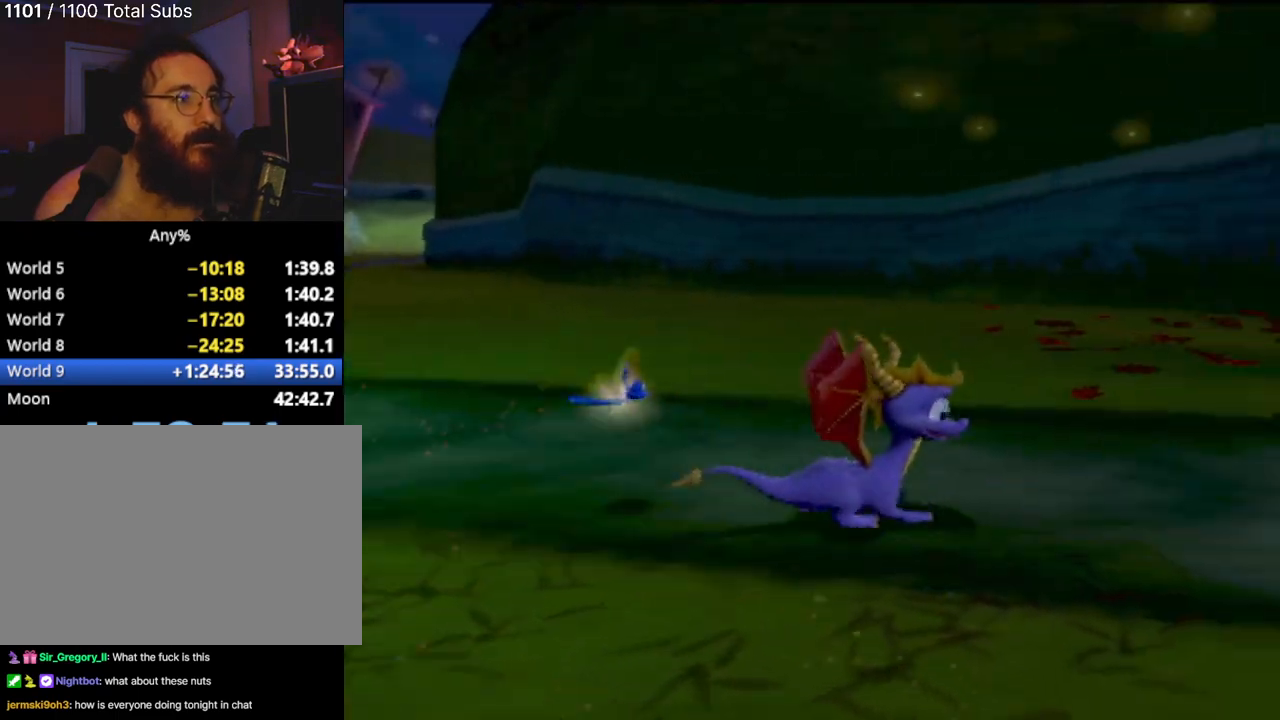
{"buttons": ["SQUARE"], "left_stick": "center", "events": [[217, "left_stick", "up-right"], [267, "SQUARE", "down"], [467, "left_stick", "center"]]}
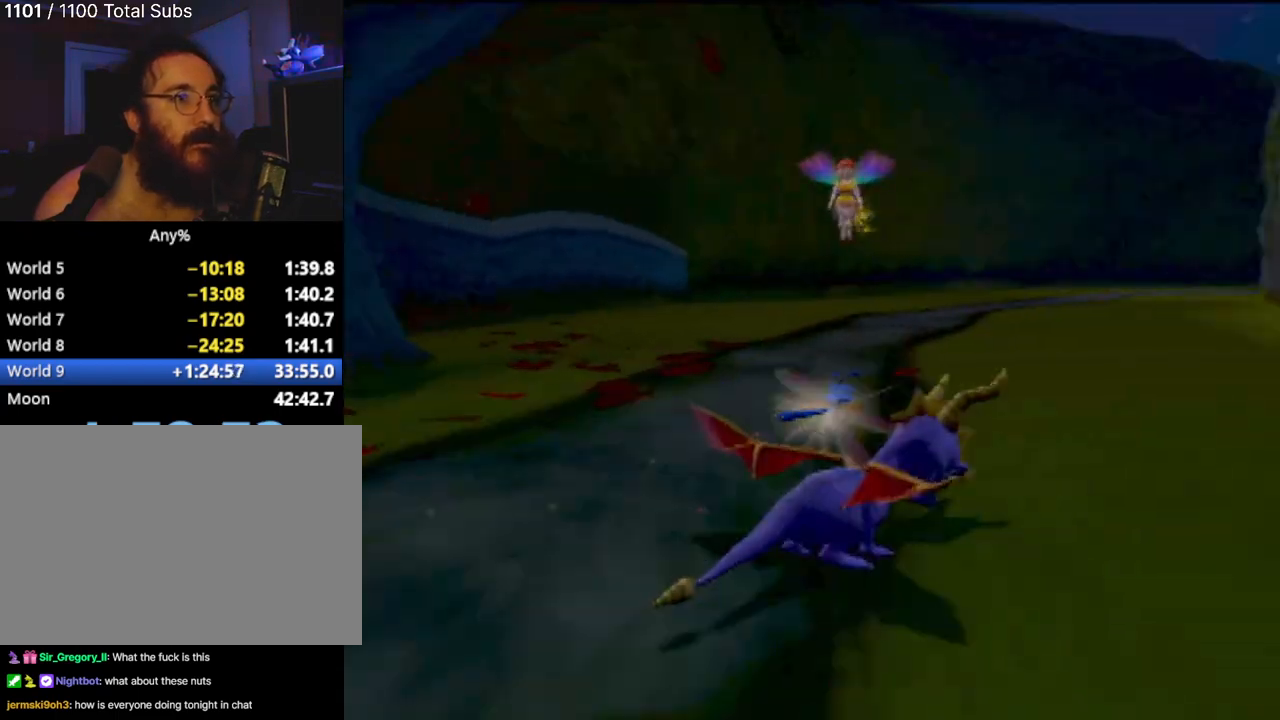
{"buttons": ["SQUARE"], "left_stick": "center", "events": []}
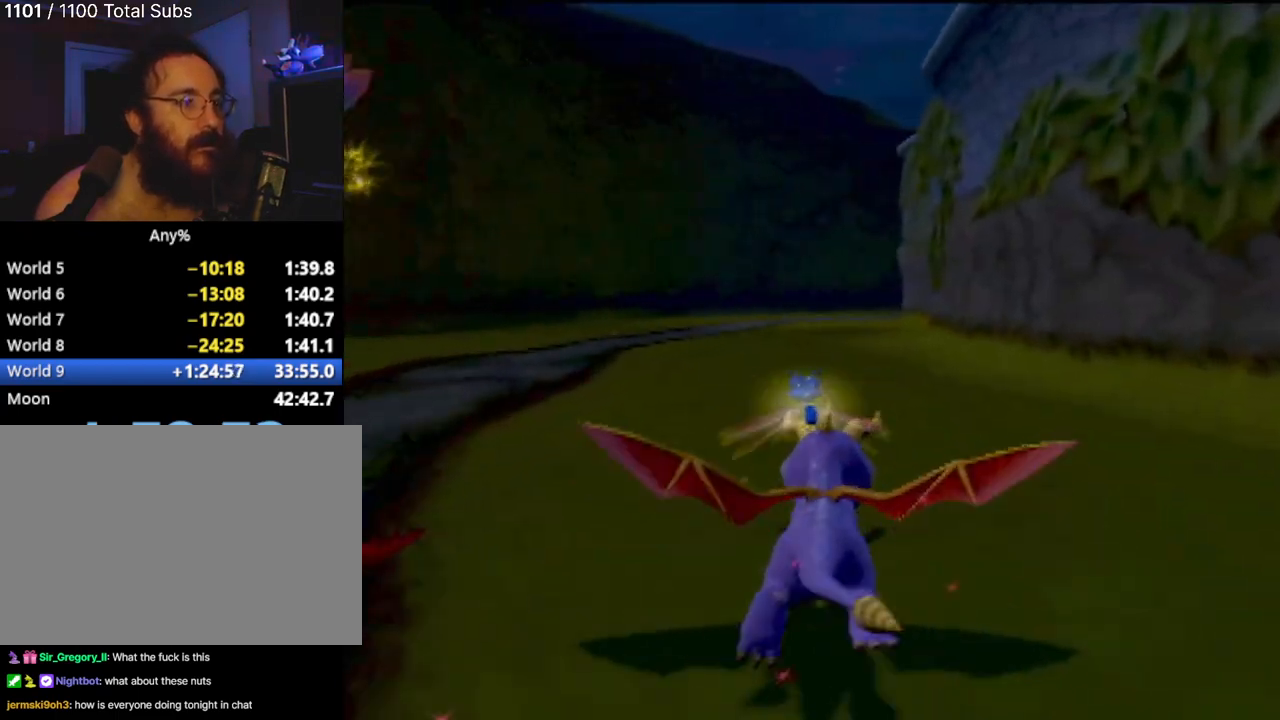
{"buttons": ["SQUARE"], "left_stick": "center", "events": [[133, "left_stick", "right"], [200, "left_stick", "center"]]}
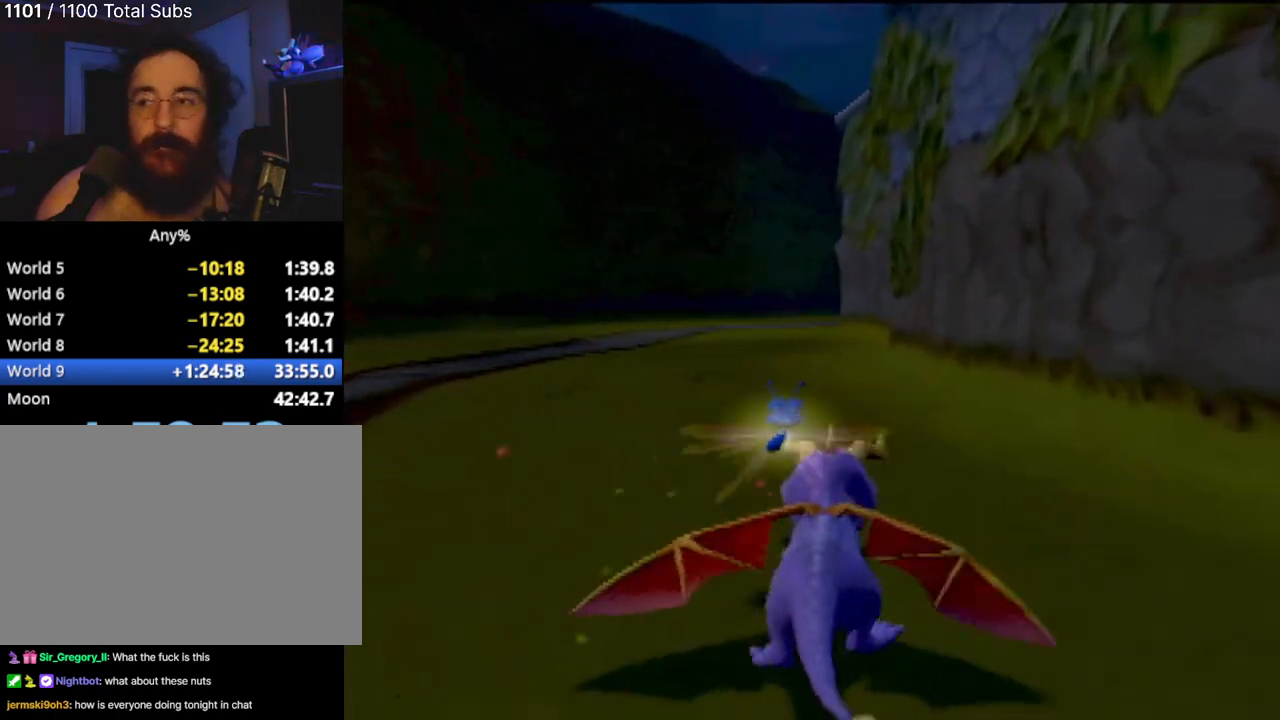
{"buttons": ["SQUARE"], "left_stick": "up-left", "events": [[451, "left_stick", "up-left"]]}
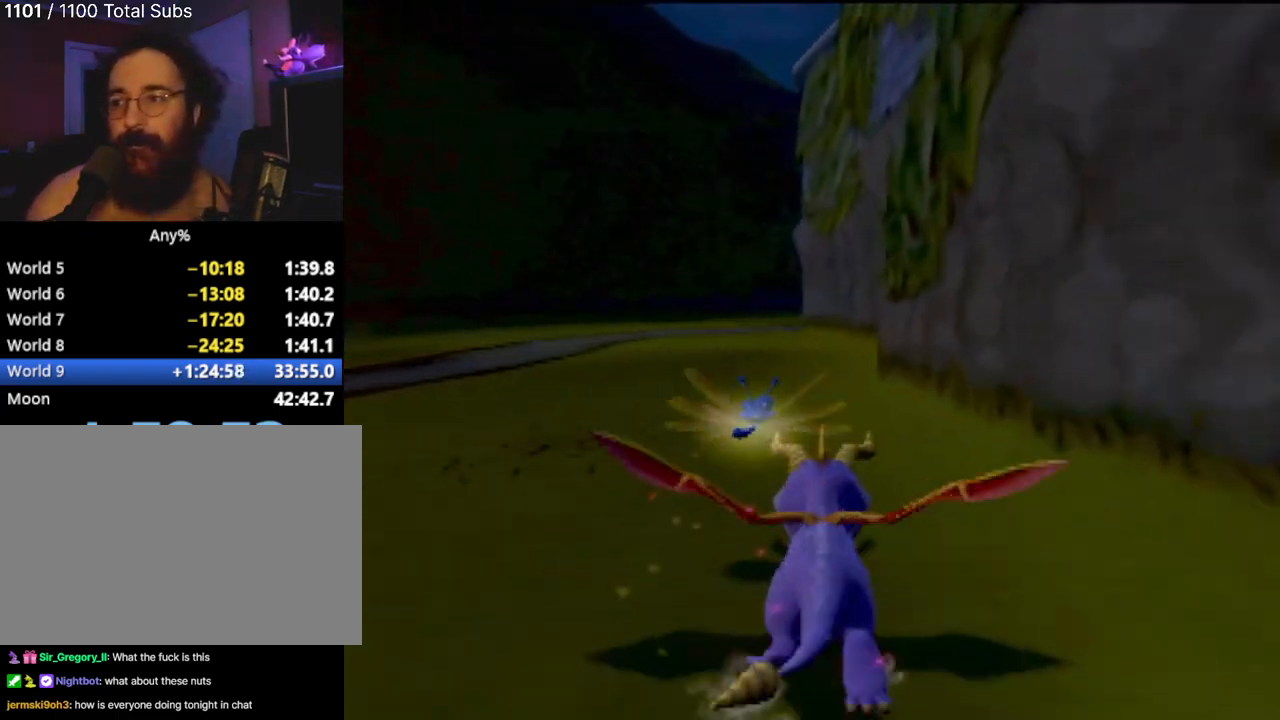
{"buttons": ["SQUARE"], "left_stick": "center", "events": [[17, "left_stick", "center"]]}
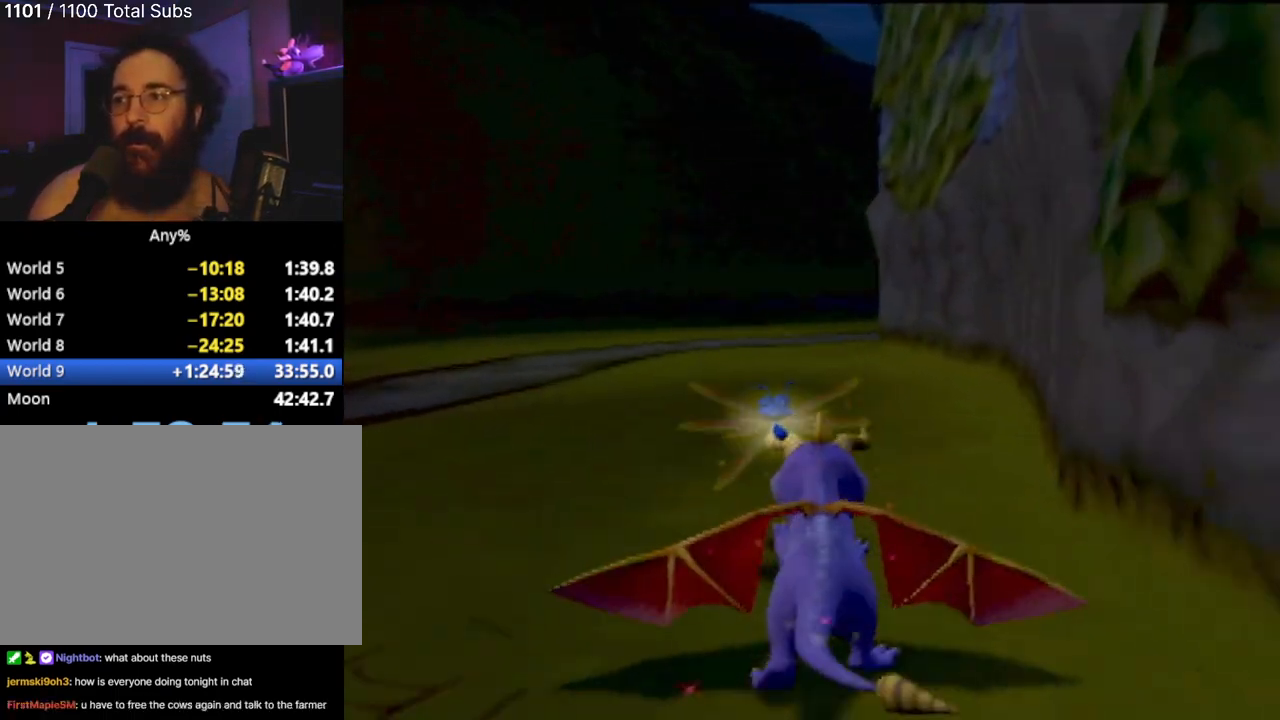
{"buttons": ["SQUARE"], "left_stick": "center", "events": []}
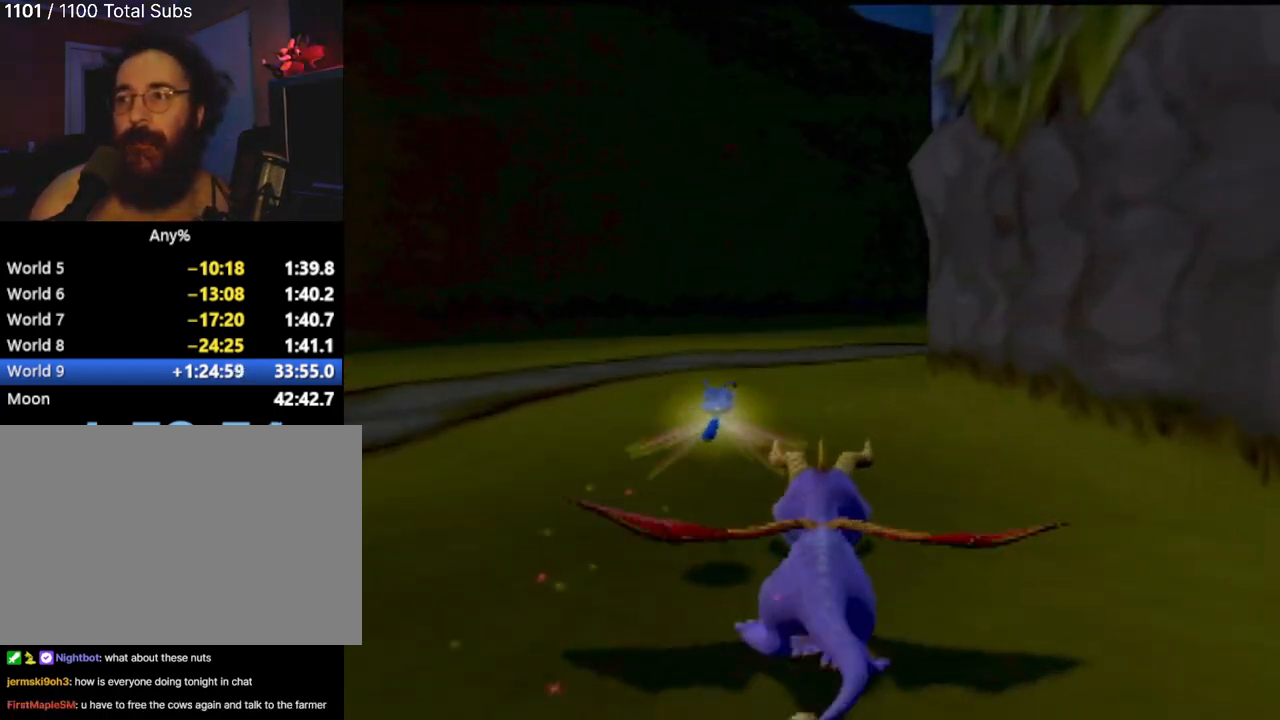
{"buttons": ["SQUARE"], "left_stick": "center", "events": []}
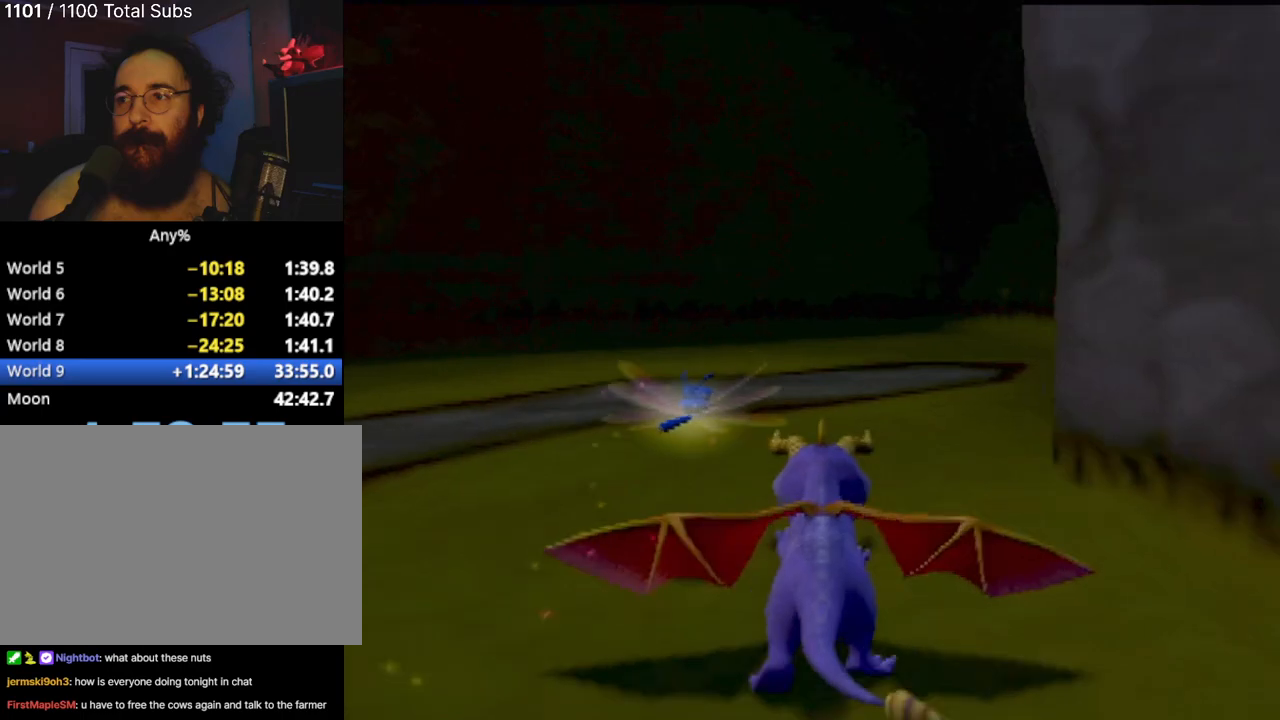
{"buttons": ["SQUARE"], "left_stick": "right", "events": [[16, "left_stick", "right"], [217, "left_stick", "center"], [450, "left_stick", "right"]]}
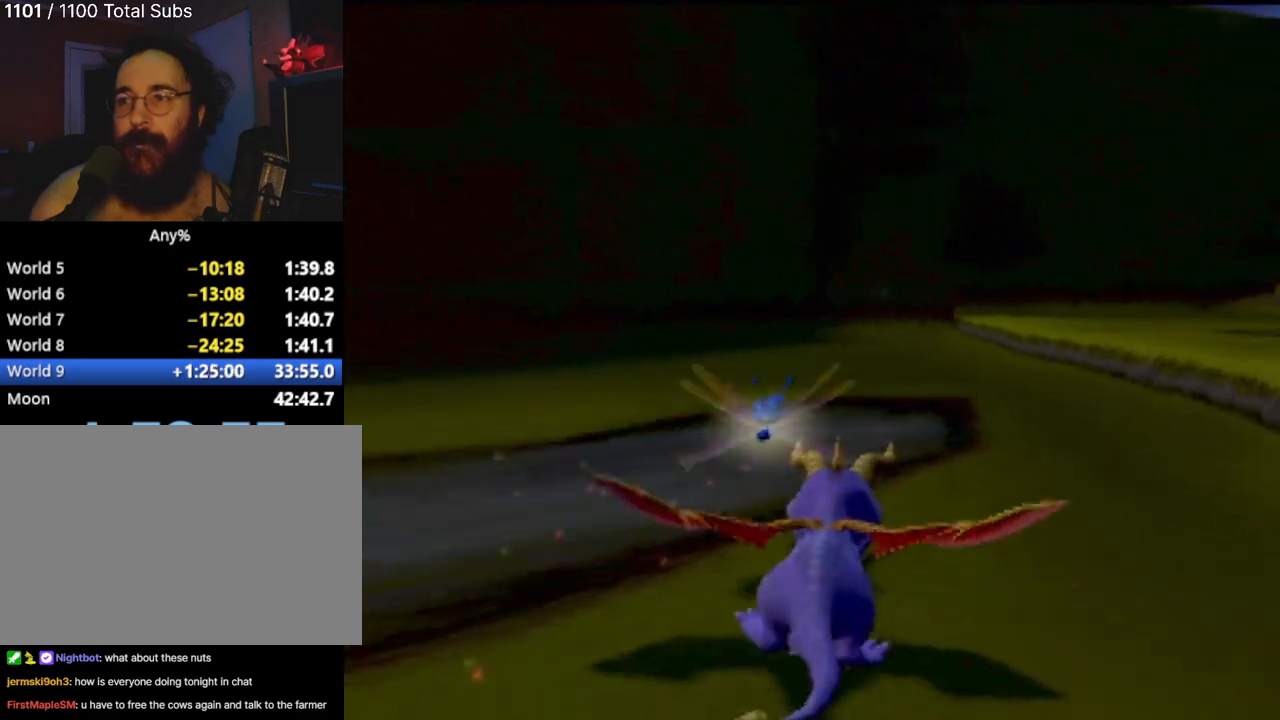
{"buttons": ["CROSS", "SQUARE"], "left_stick": "center", "events": [[150, "left_stick", "center"], [284, "left_stick", "right"], [484, "CROSS", "down"], [484, "left_stick", "center"]]}
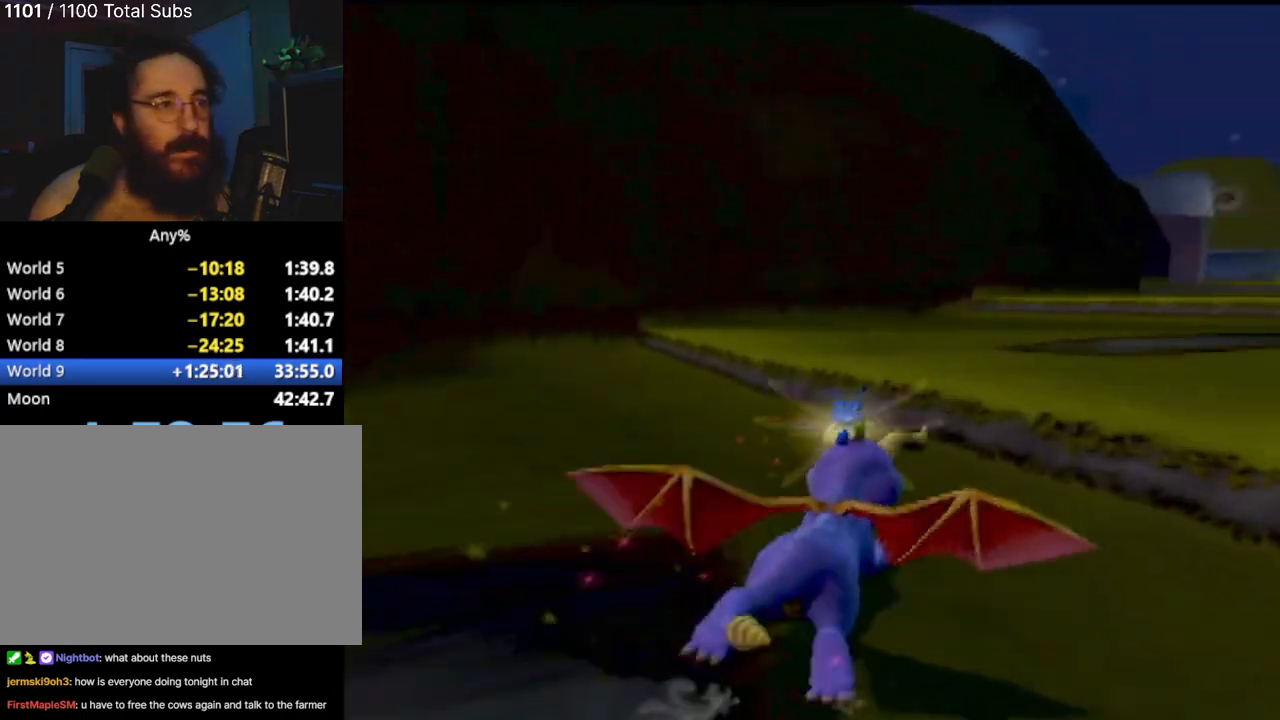
{"buttons": ["SQUARE"], "left_stick": "right", "events": [[233, "CROSS", "up"], [300, "left_stick", "right"]]}
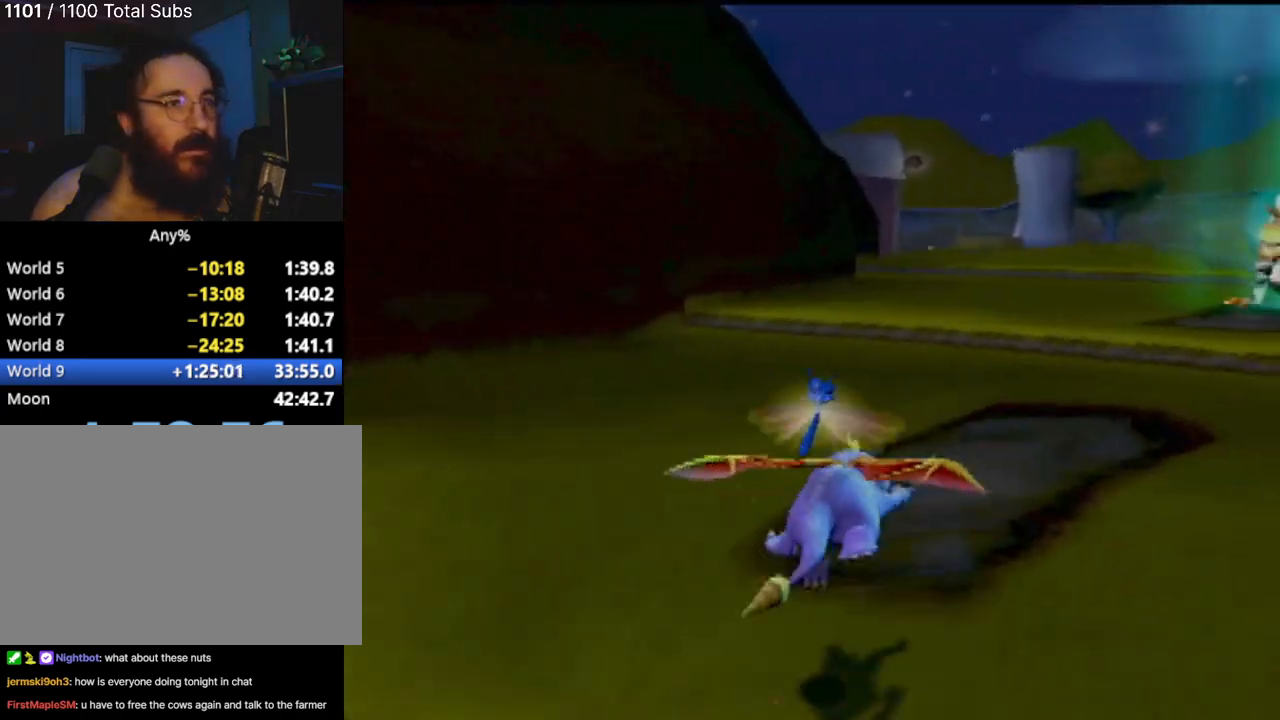
{"buttons": ["SQUARE"], "left_stick": "center", "events": [[67, "left_stick", "center"]]}
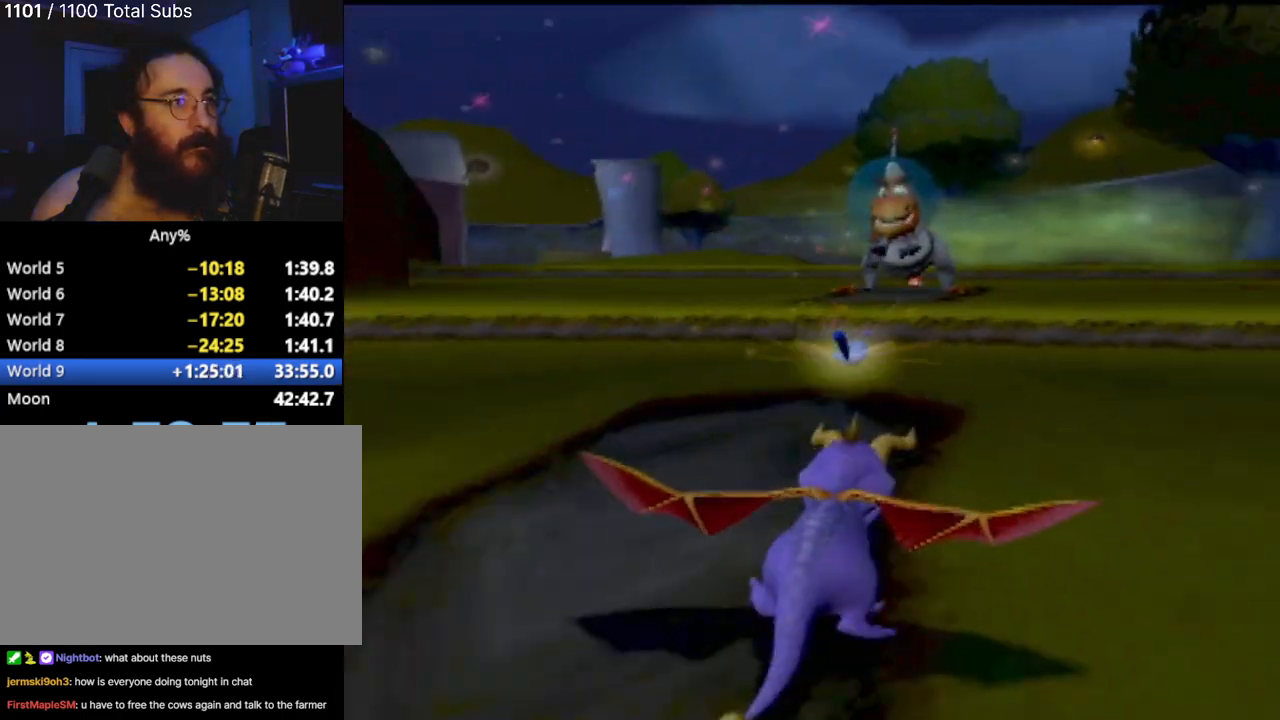
{"buttons": ["CROSS", "SQUARE"], "left_stick": "center", "events": [[283, "CROSS", "down"]]}
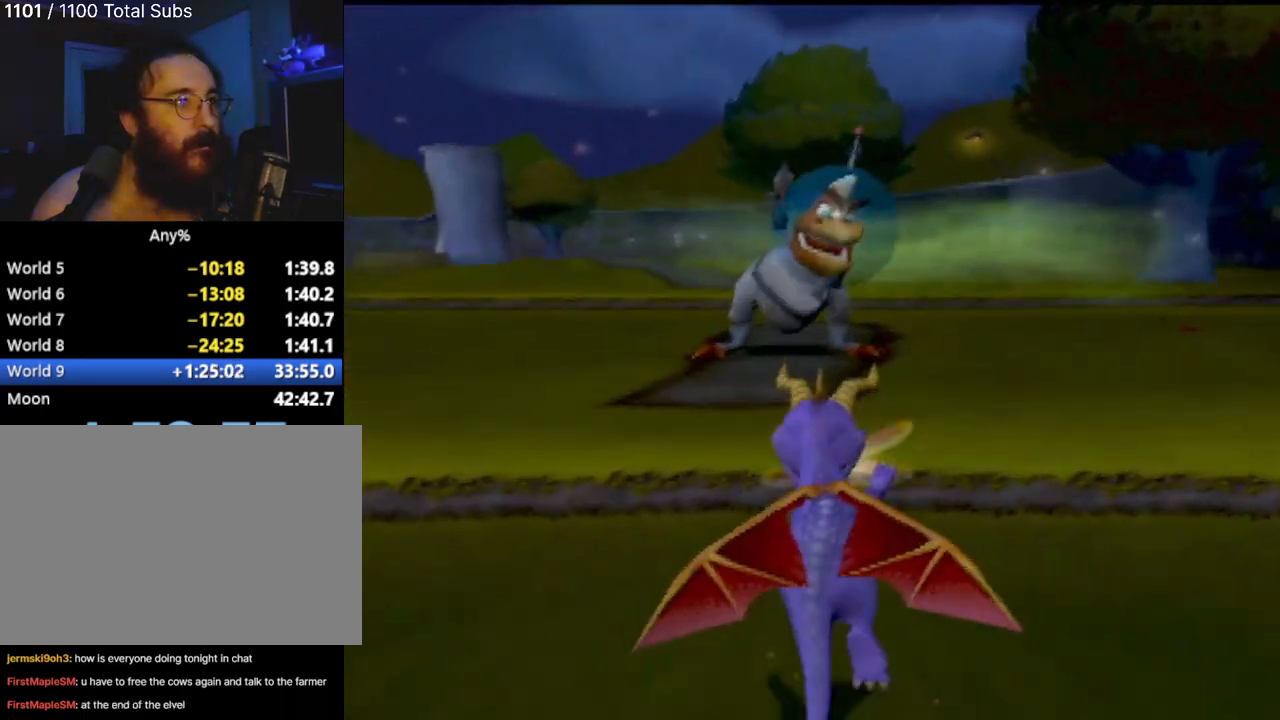
{"buttons": [], "left_stick": "up", "events": [[67, "CROSS", "up"], [84, "SQUARE", "up"], [200, "CROSS", "down"], [301, "CROSS", "up"], [367, "CIRCLE", "down"], [417, "left_stick", "up"], [484, "CIRCLE", "up"]]}
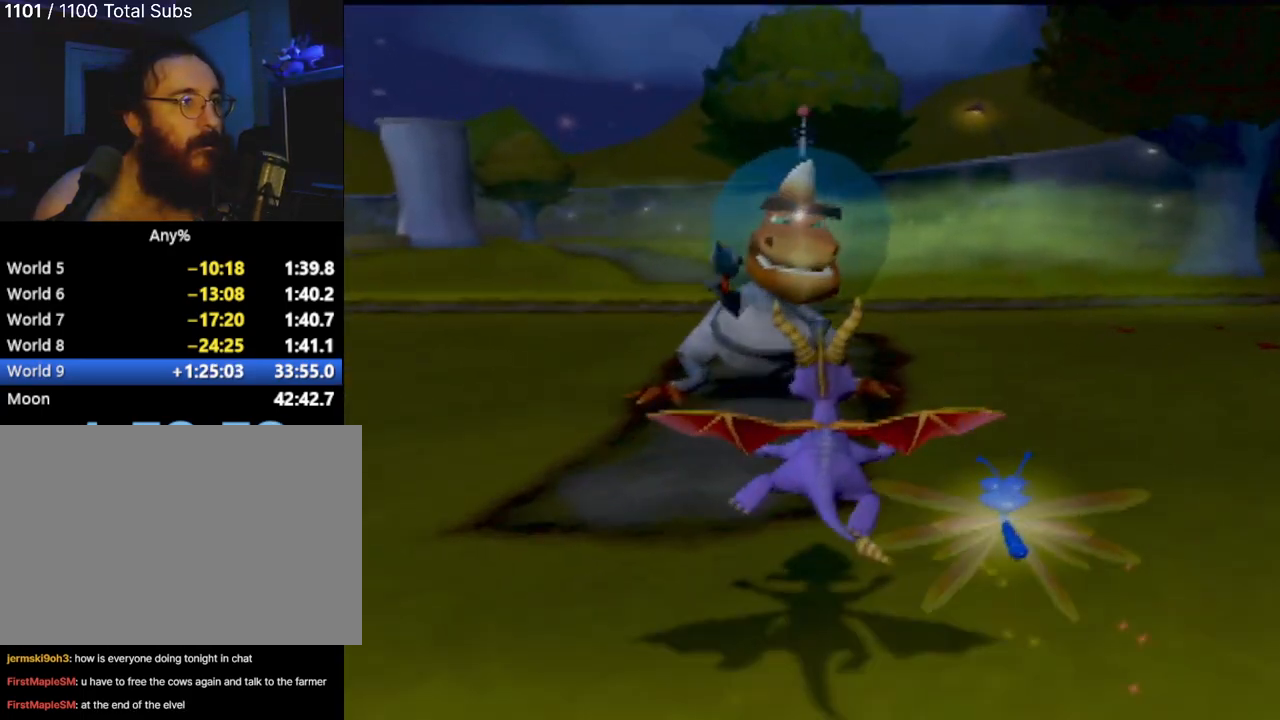
{"buttons": [], "left_stick": "up", "events": [[50, "CIRCLE", "down"], [167, "CIRCLE", "up"]]}
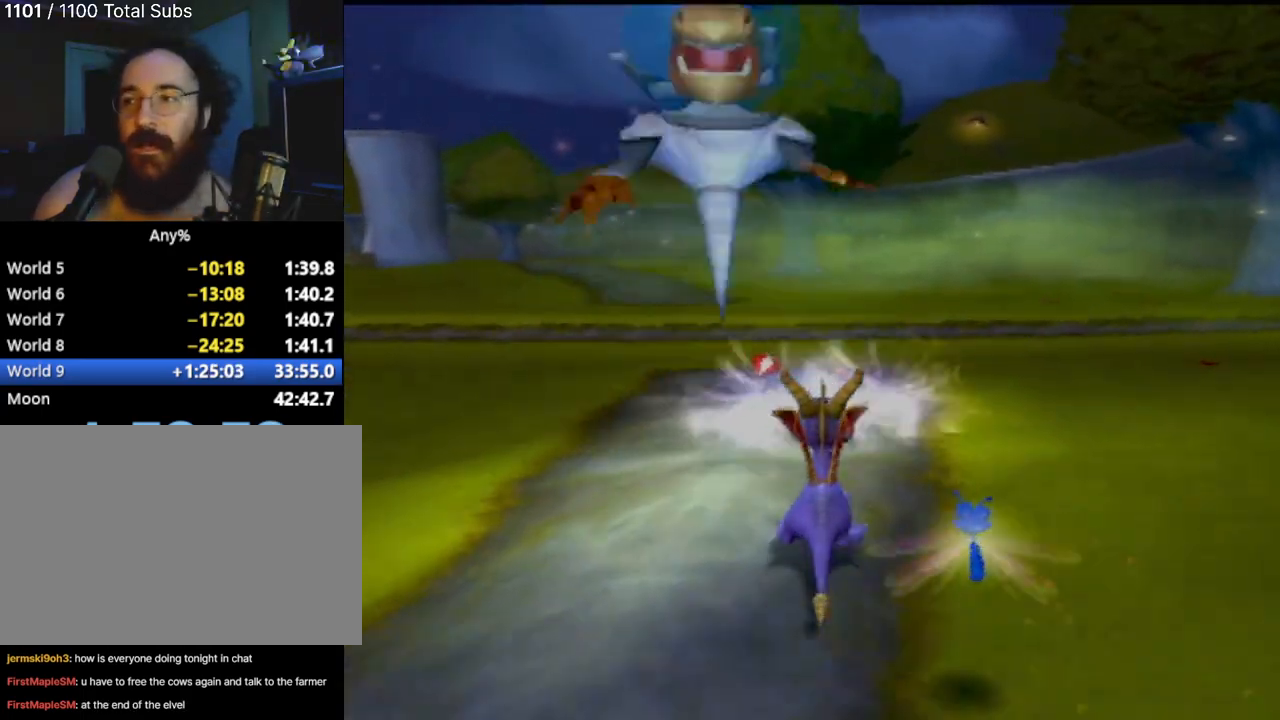
{"buttons": ["SQUARE"], "left_stick": "left", "events": [[134, "SQUARE", "down"], [134, "left_stick", "up-right"], [334, "left_stick", "center"], [501, "left_stick", "left"]]}
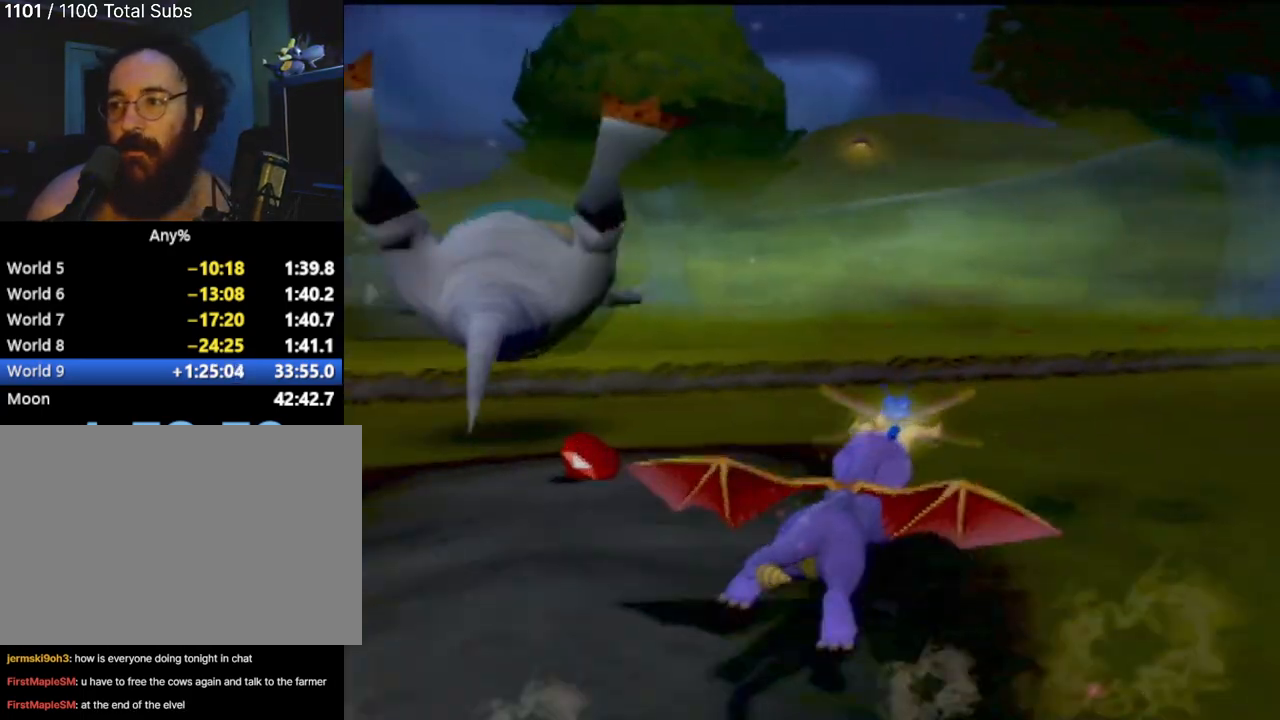
{"buttons": ["CROSS", "SQUARE"], "left_stick": "center", "events": [[250, "CROSS", "down"], [350, "left_stick", "center"]]}
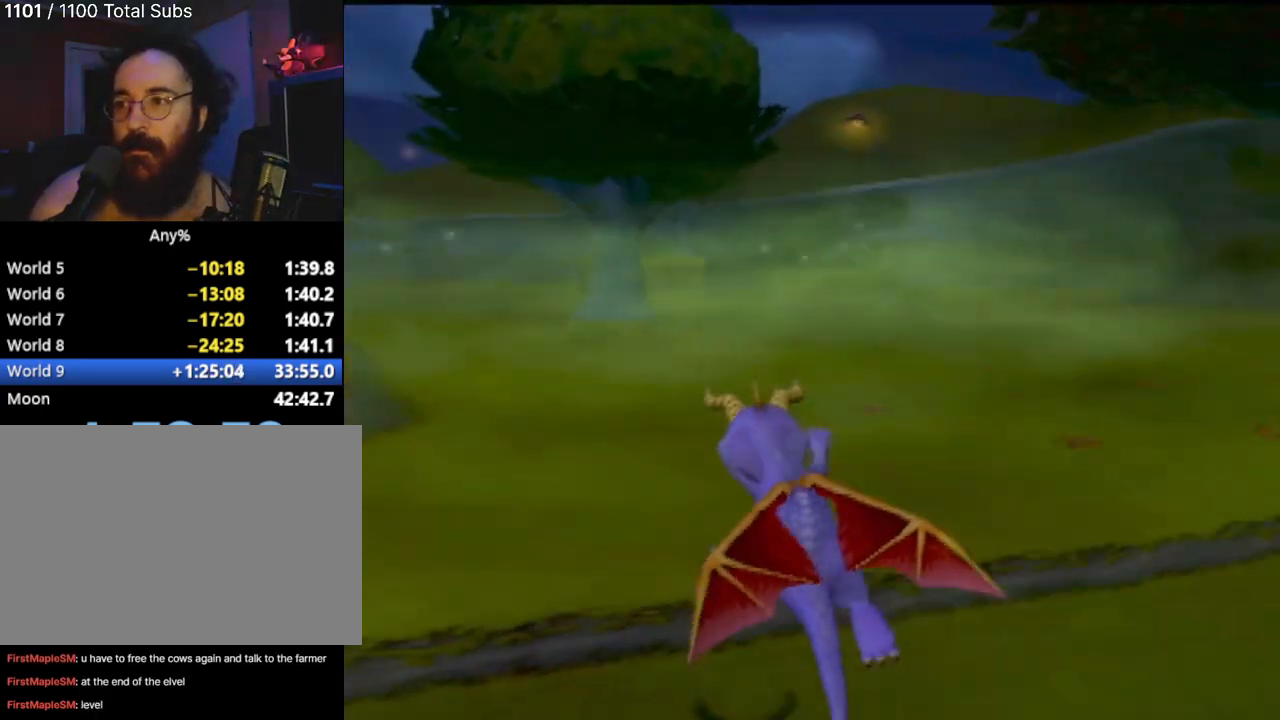
{"buttons": ["SQUARE"], "left_stick": "center", "events": [[67, "CROSS", "up"]]}
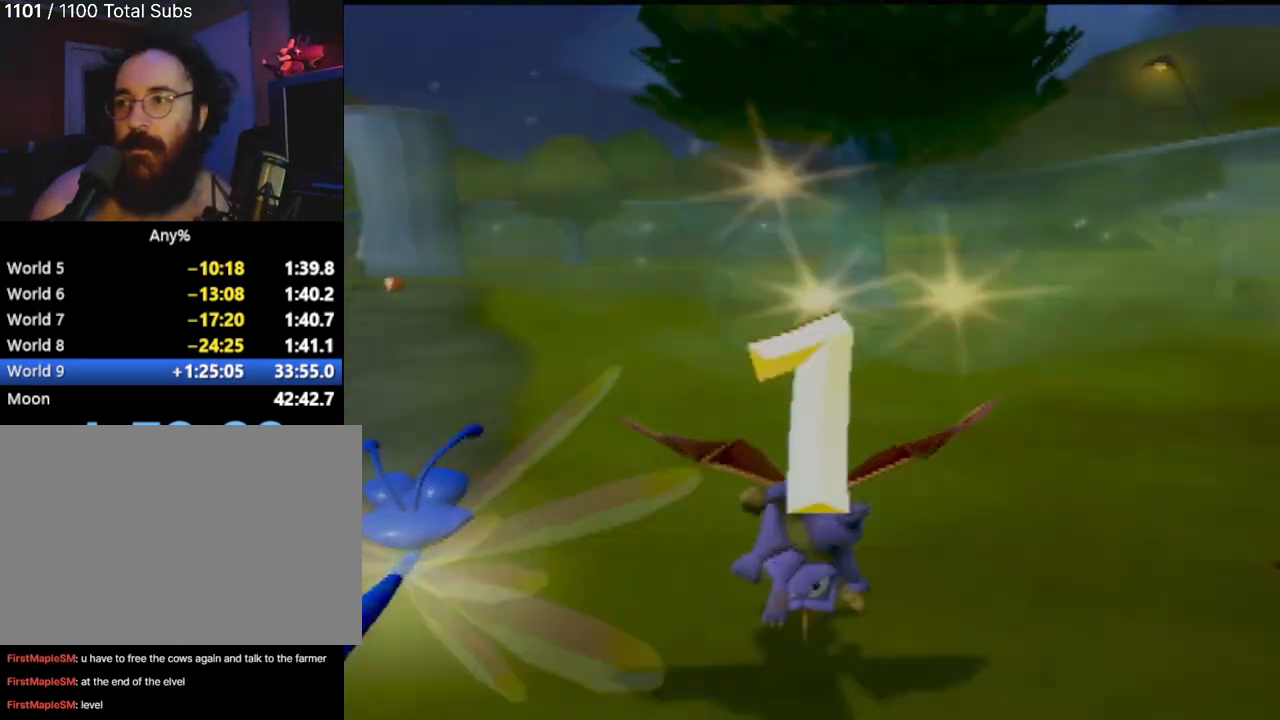
{"buttons": ["SQUARE"], "left_stick": "left", "events": [[484, "left_stick", "left"]]}
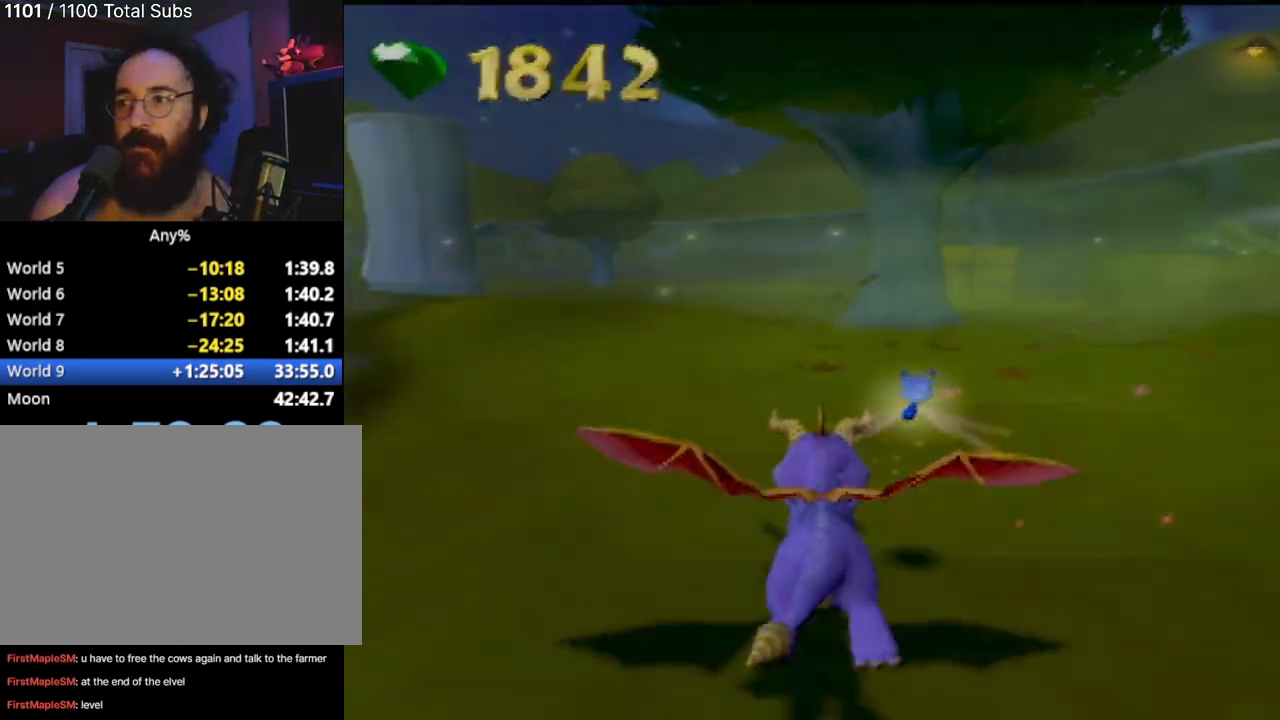
{"buttons": ["SQUARE"], "left_stick": "center", "events": [[234, "left_stick", "center"]]}
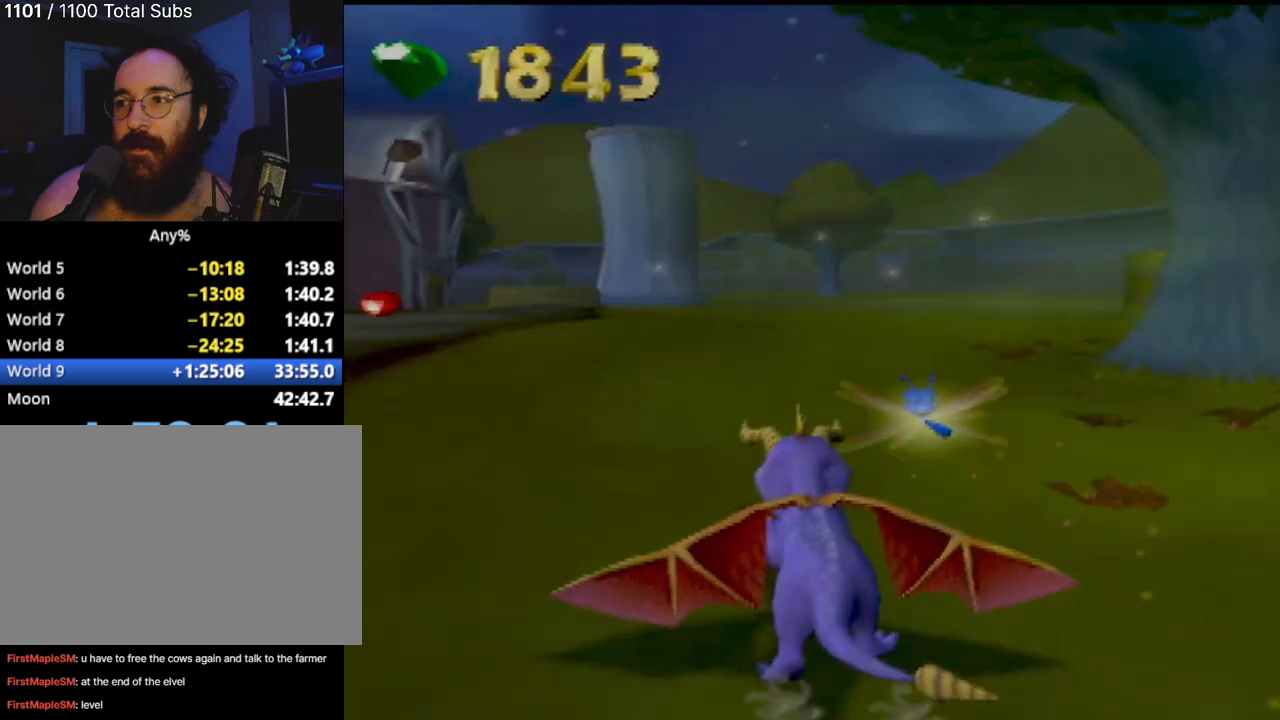
{"buttons": ["SQUARE"], "left_stick": "left", "events": [[467, "left_stick", "left"]]}
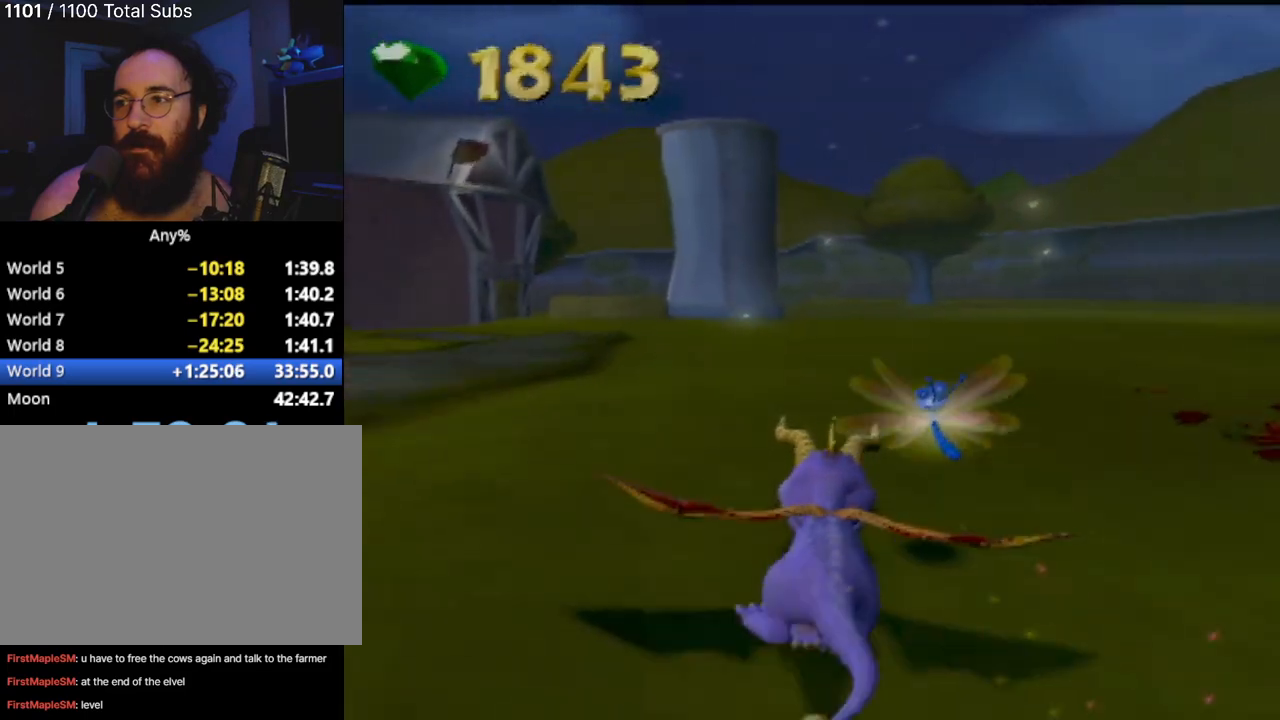
{"buttons": ["SQUARE"], "left_stick": "center", "events": [[200, "left_stick", "center"]]}
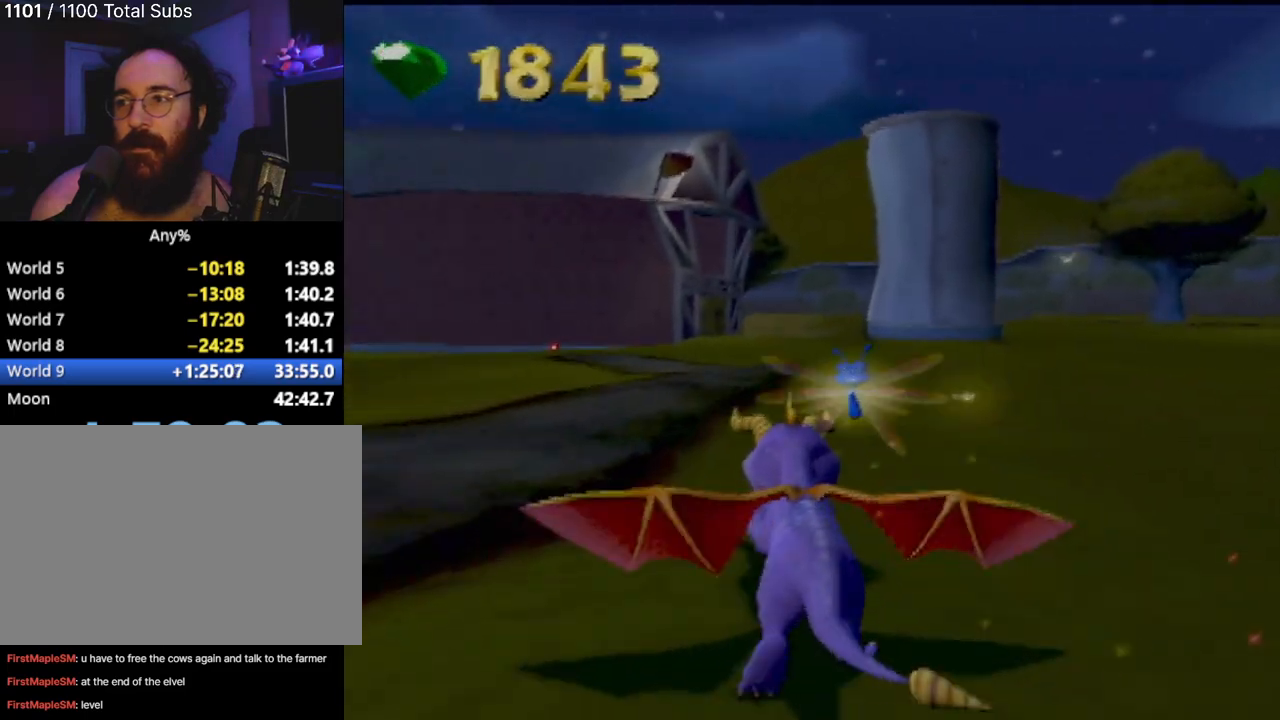
{"buttons": [], "left_stick": "center", "events": [[317, "SQUARE", "up"]]}
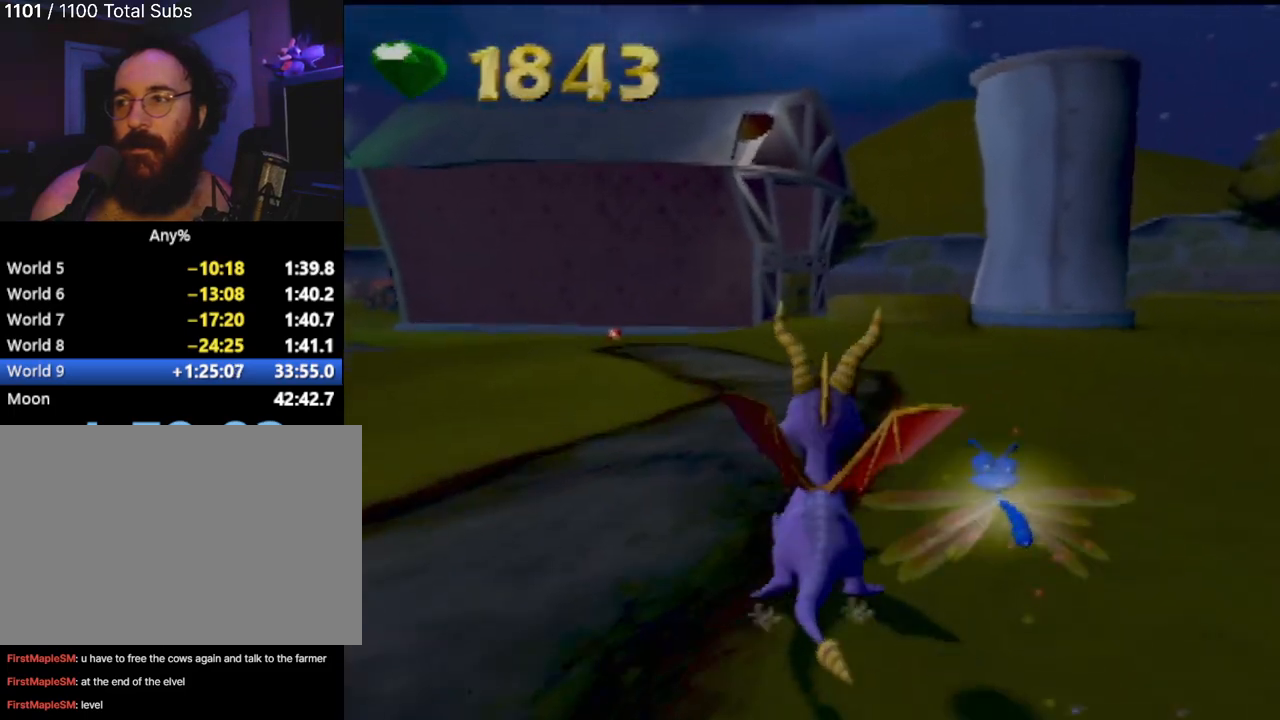
{"buttons": [], "left_stick": "center", "events": []}
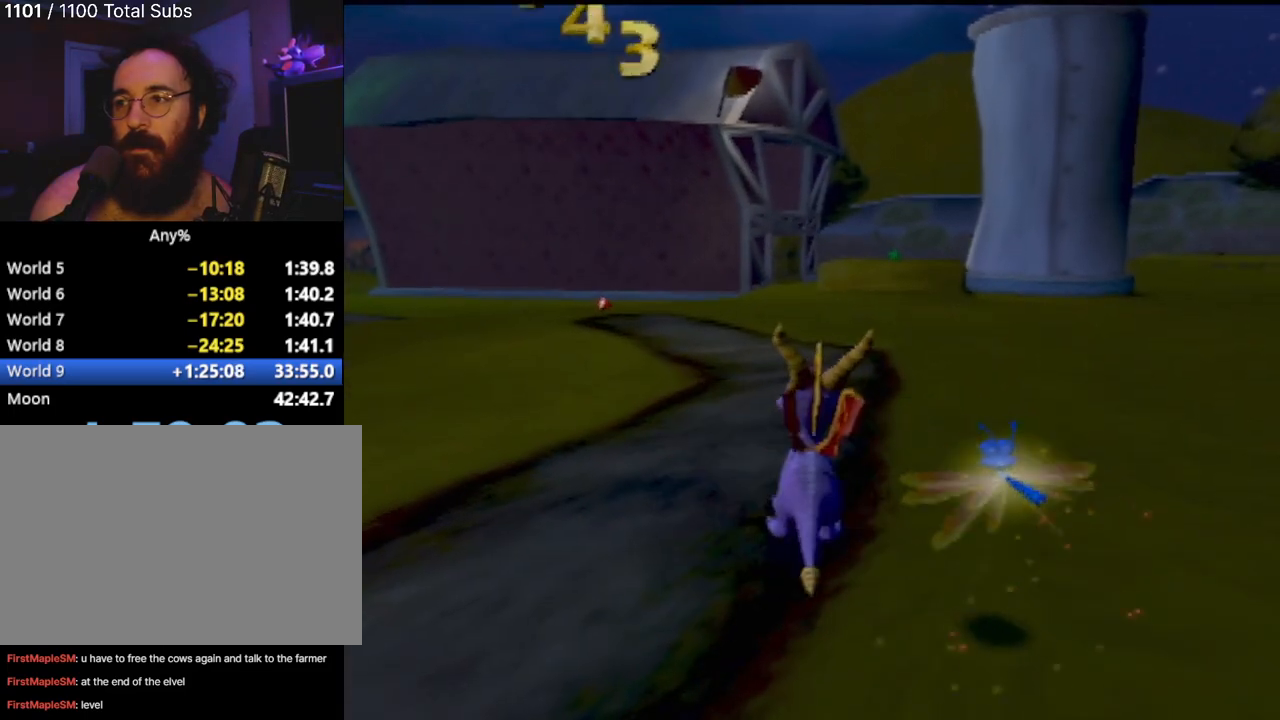
{"buttons": [], "left_stick": "center", "events": []}
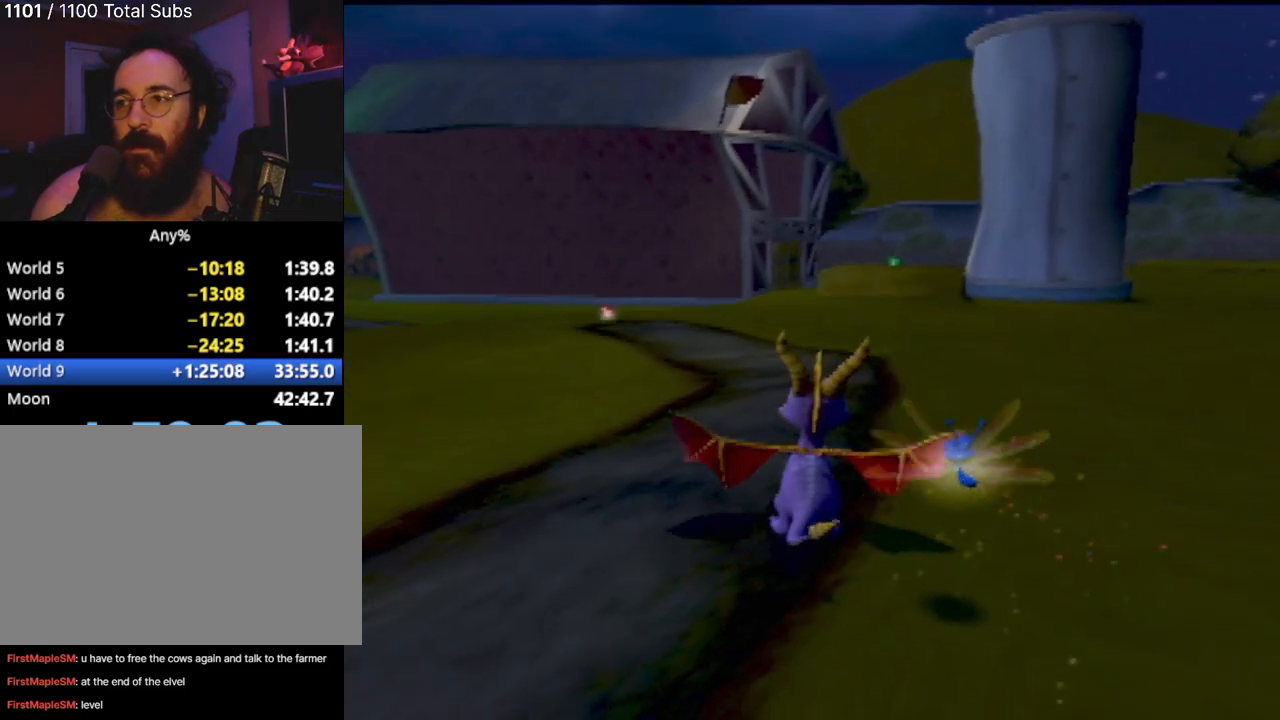
{"buttons": [], "left_stick": "center", "events": []}
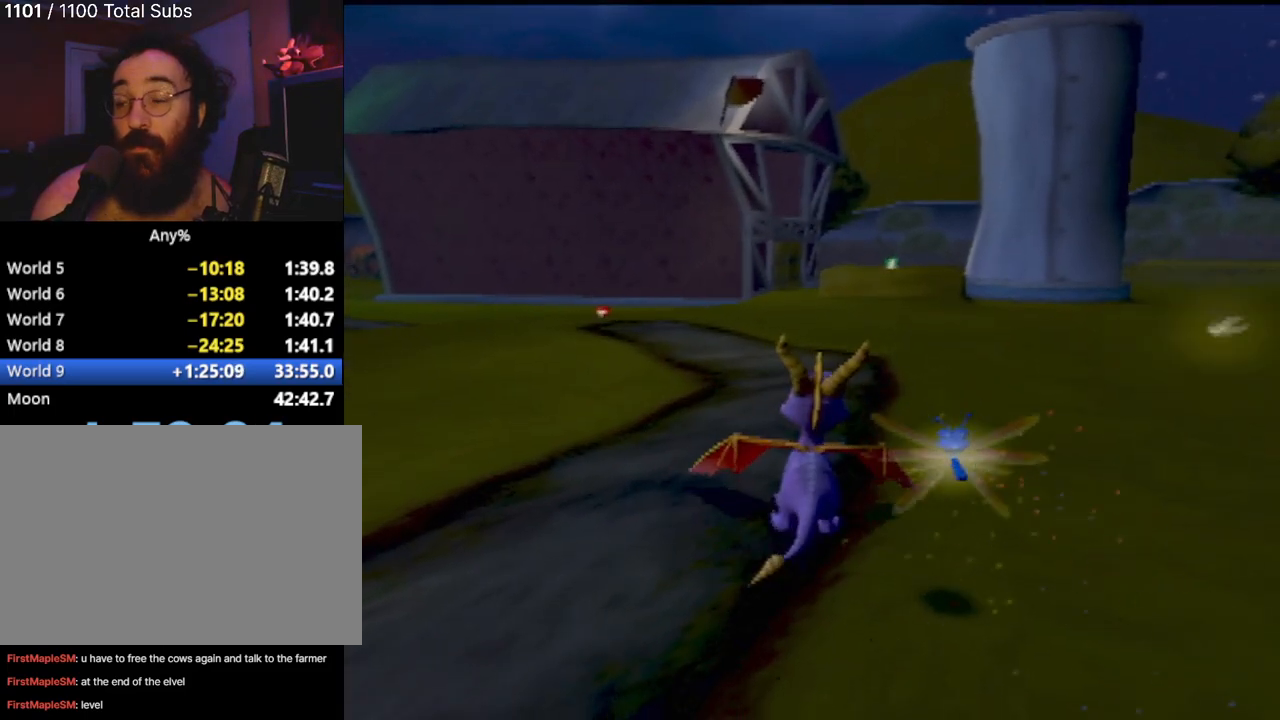
{"buttons": [], "left_stick": "center", "events": []}